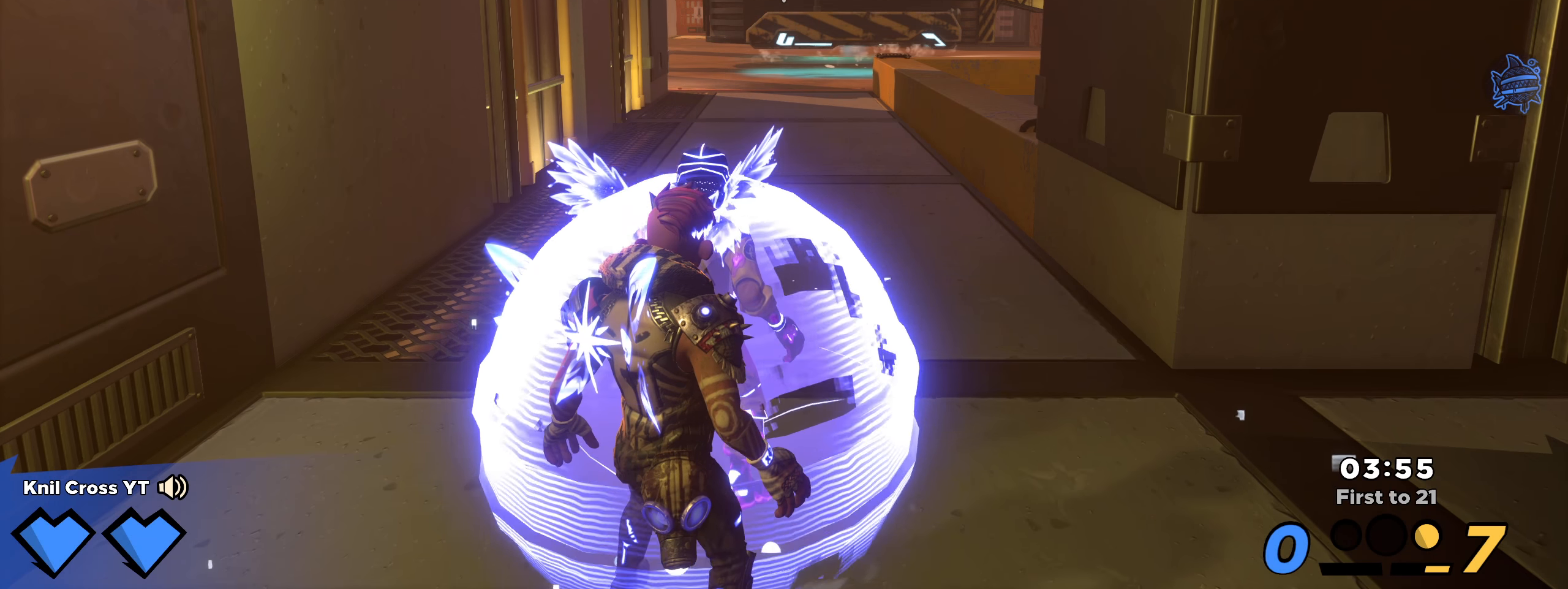
Gameplay with keyboard and mouse; each line is a JSON object with the keys and mouse buttons held at the frame after it. "events" lists presses ("down") and releases ("up") of "a", "alt", "ctrl", "d", "e", "f", "q", "r", "s", "shift", "space", "w", "mouse_left", "mouse_wheel", "mouse_right", "mouse_mb4" and "mouse_mb5" between this image and that frame as [ms after this image, input, new state], when the widget could be followed in between. "mouse_left", "mouse_wheel", "mouse_right", "mouse_mb4", "mouse_mb5" = the "left", "wheel", "right", "mb4", "mb5" buttons of the "mouse" list. No other keys are recorded. "wheel" means that the mouse wheel is clicked or scrolled. Mouse movement is not recorded.
{"keys": ["w"], "mouse": [], "events": [[50, "shift", "up"], [158, "shift", "down"], [241, "shift", "up"], [341, "shift", "down"], [425, "shift", "up"]]}
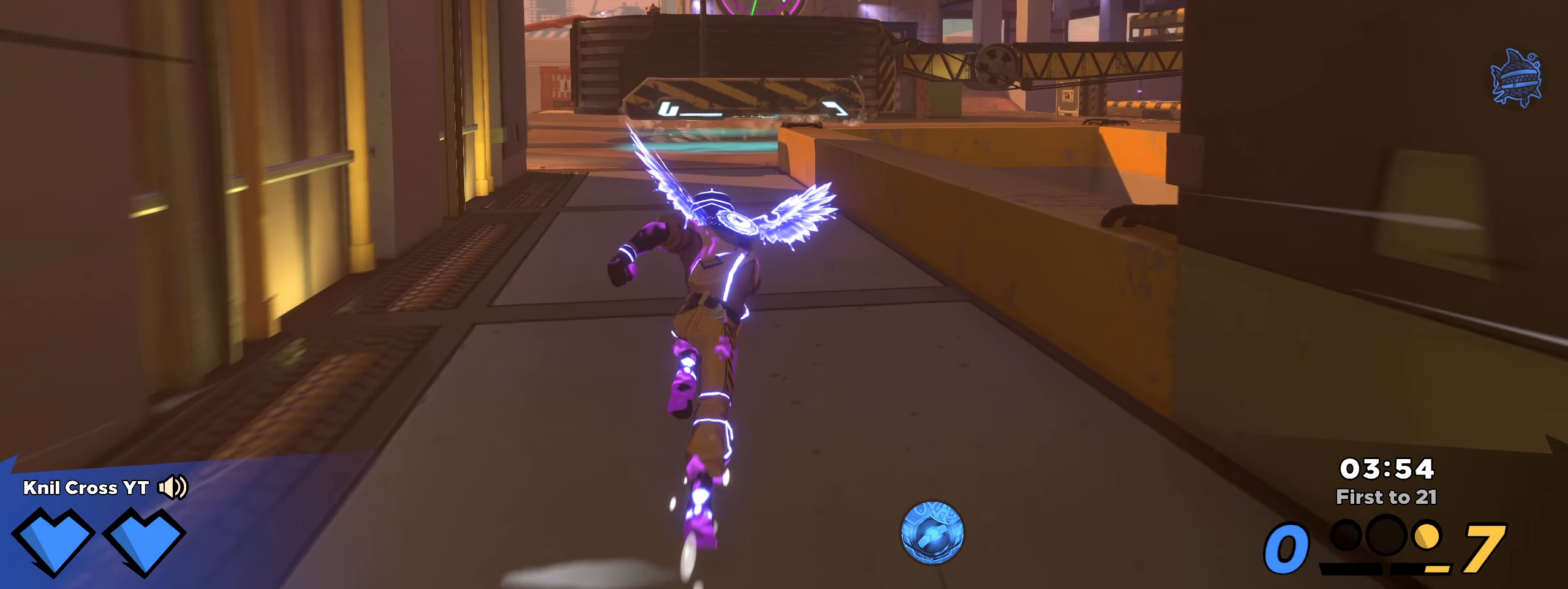
{"keys": ["shift", "w"], "mouse": [], "events": [[25, "shift", "down"], [100, "shift", "up"], [216, "shift", "down"], [308, "shift", "up"], [433, "shift", "down"]]}
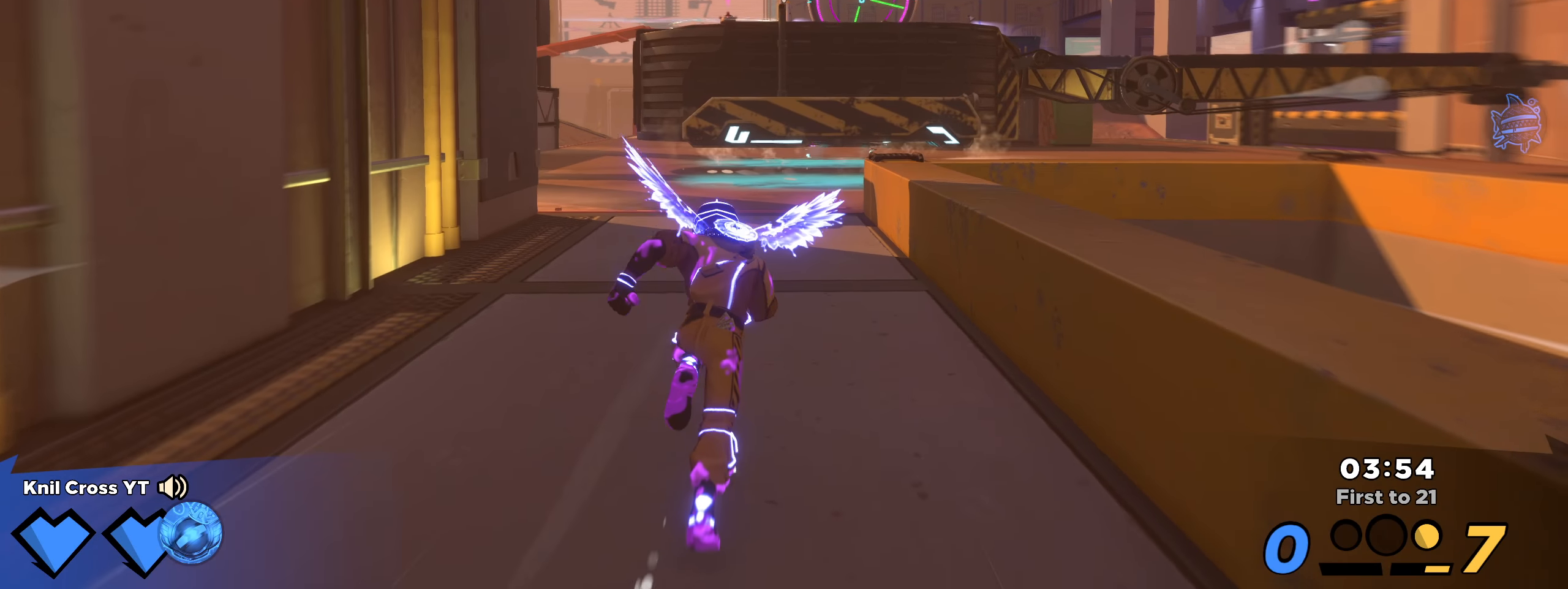
{"keys": ["shift", "w"], "mouse": [], "events": [[25, "shift", "up"], [141, "shift", "down"]]}
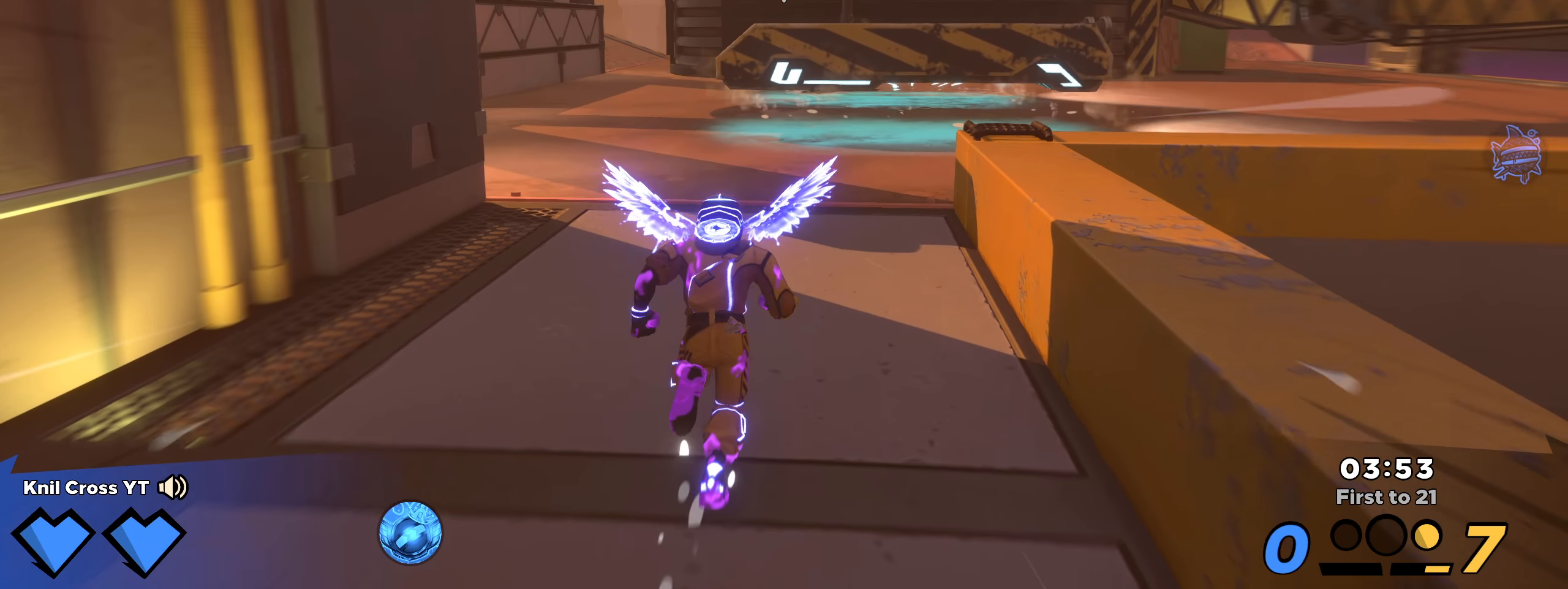
{"keys": ["shift", "w"], "mouse": [], "events": []}
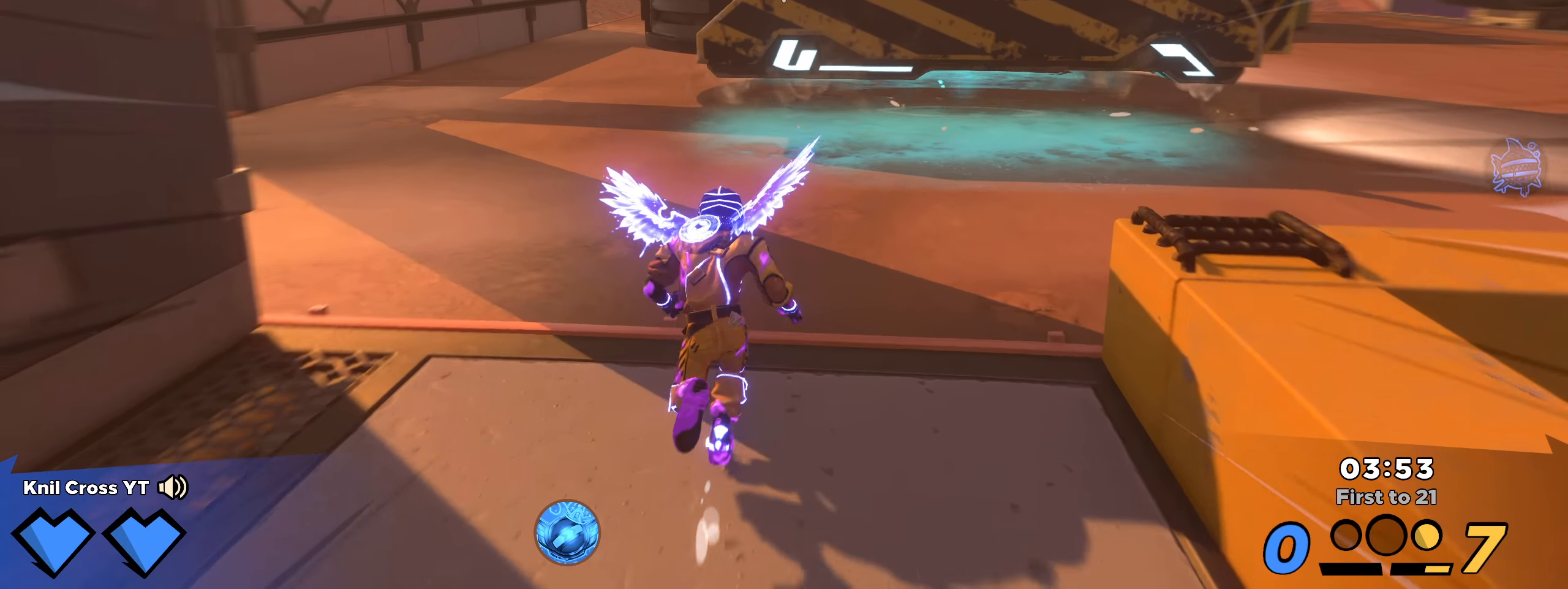
{"keys": ["shift", "w"], "mouse": [], "events": [[117, "space", "down"], [225, "space", "up"]]}
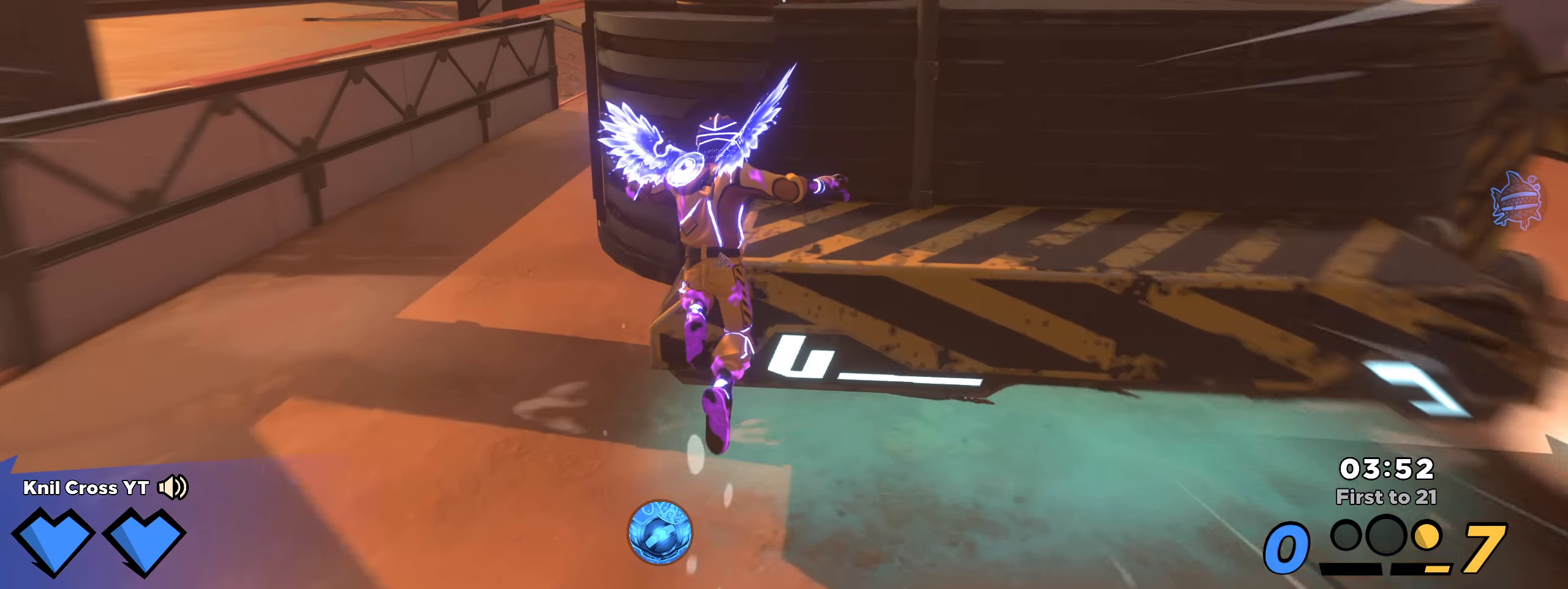
{"keys": ["shift", "w"], "mouse": [], "events": [[158, "q", "down"], [242, "q", "up"]]}
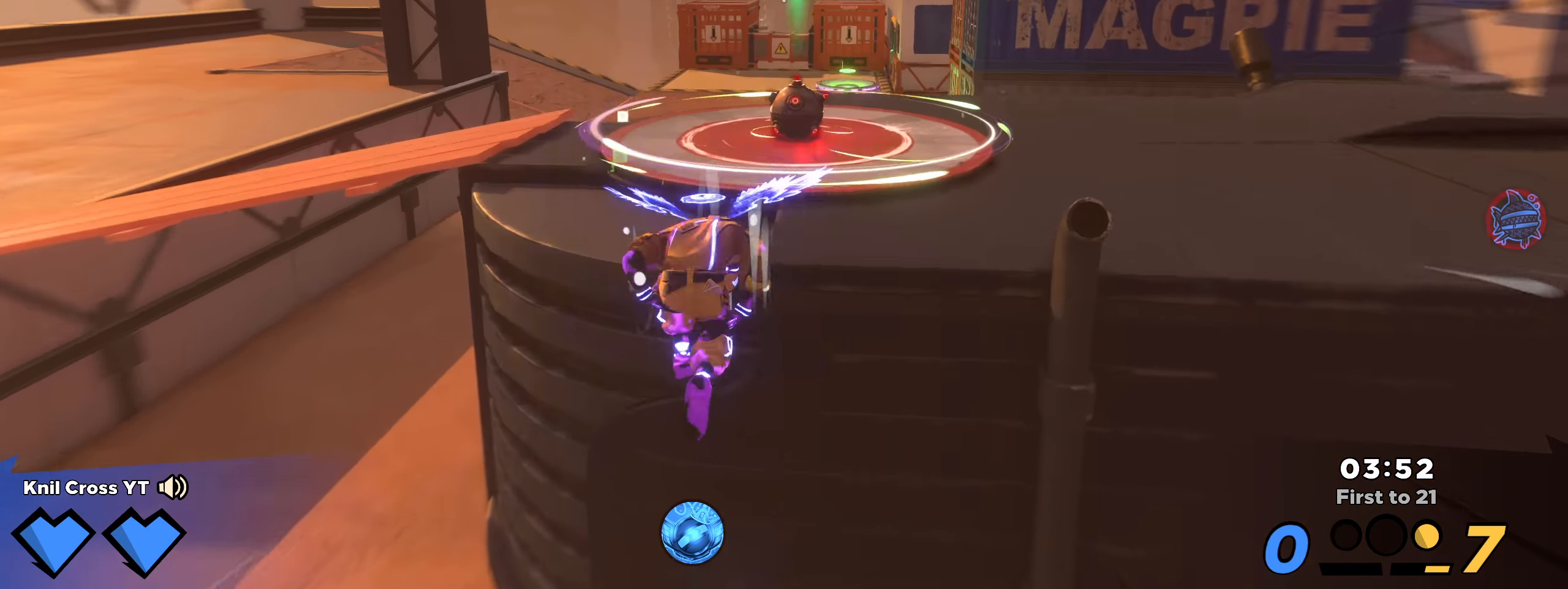
{"keys": ["a", "shift", "space", "w"], "mouse": [], "events": [[392, "space", "down"], [450, "a", "down"]]}
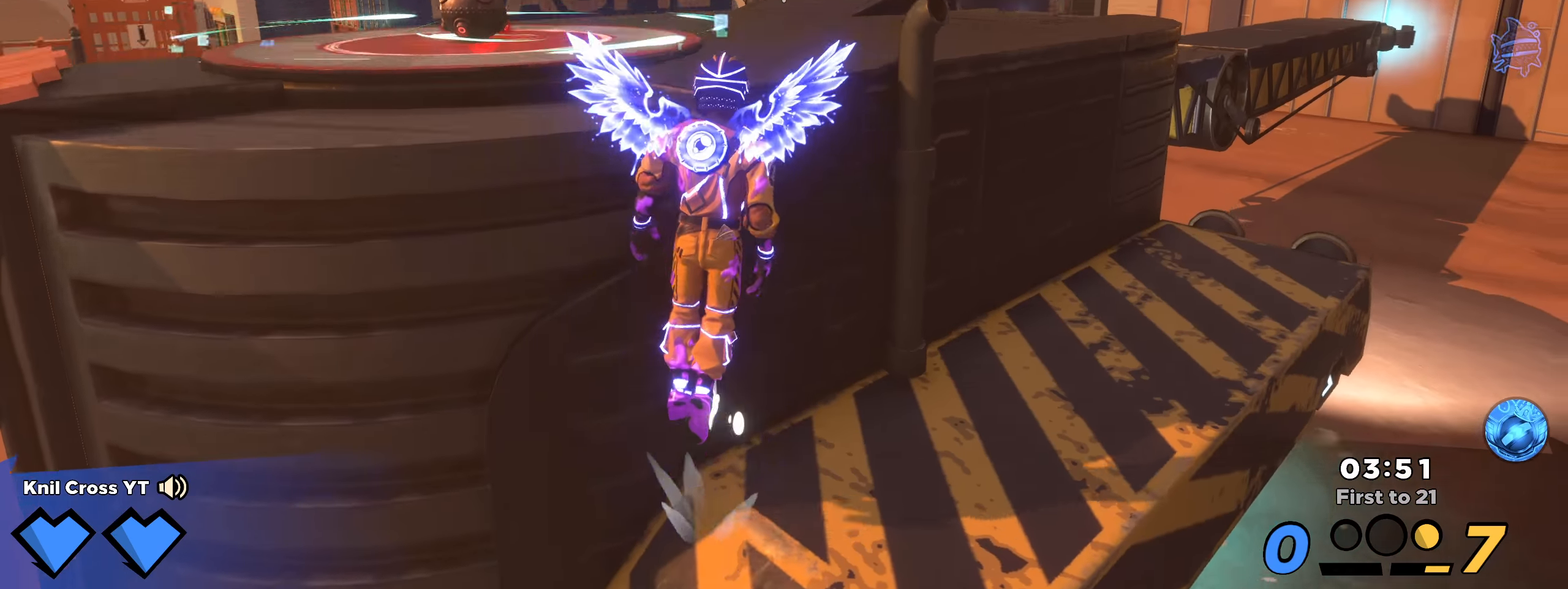
{"keys": ["shift", "w"], "mouse": [], "events": [[8, "space", "up"], [300, "a", "up"]]}
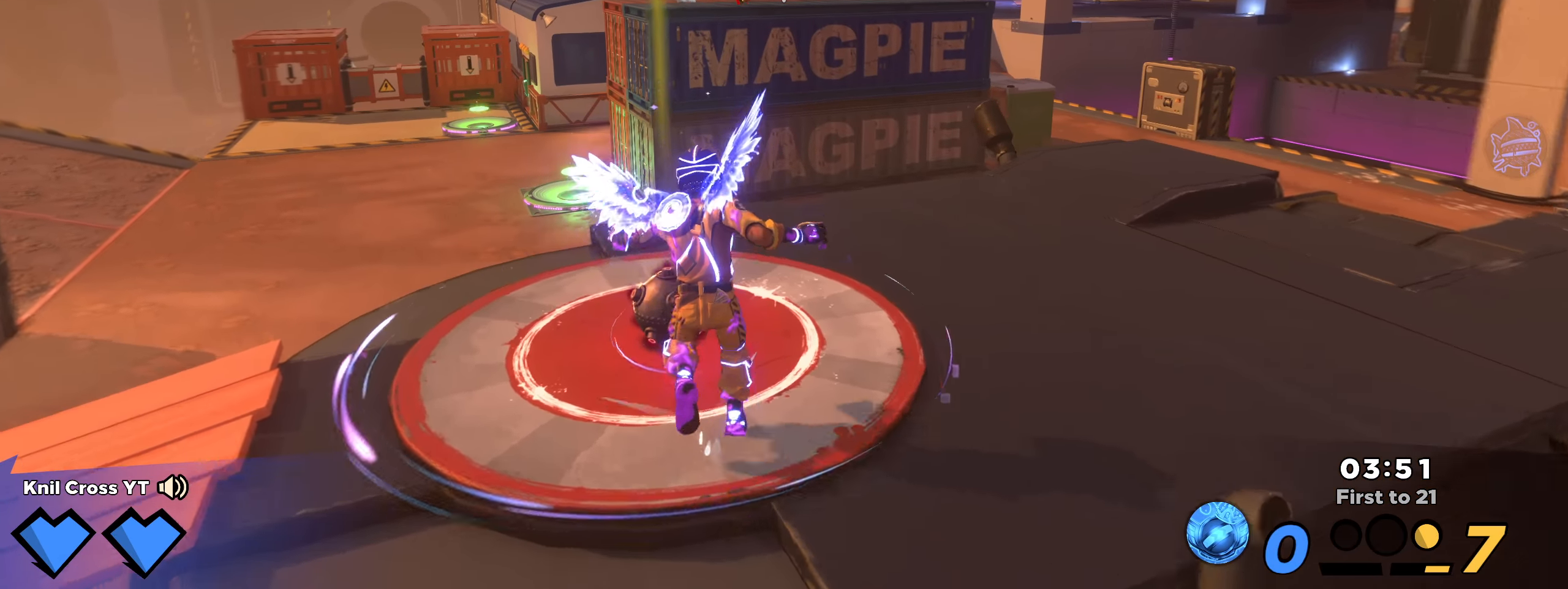
{"keys": ["w"], "mouse": [], "events": [[175, "space", "down"], [208, "d", "down"], [292, "space", "up"], [350, "shift", "up"], [483, "d", "up"]]}
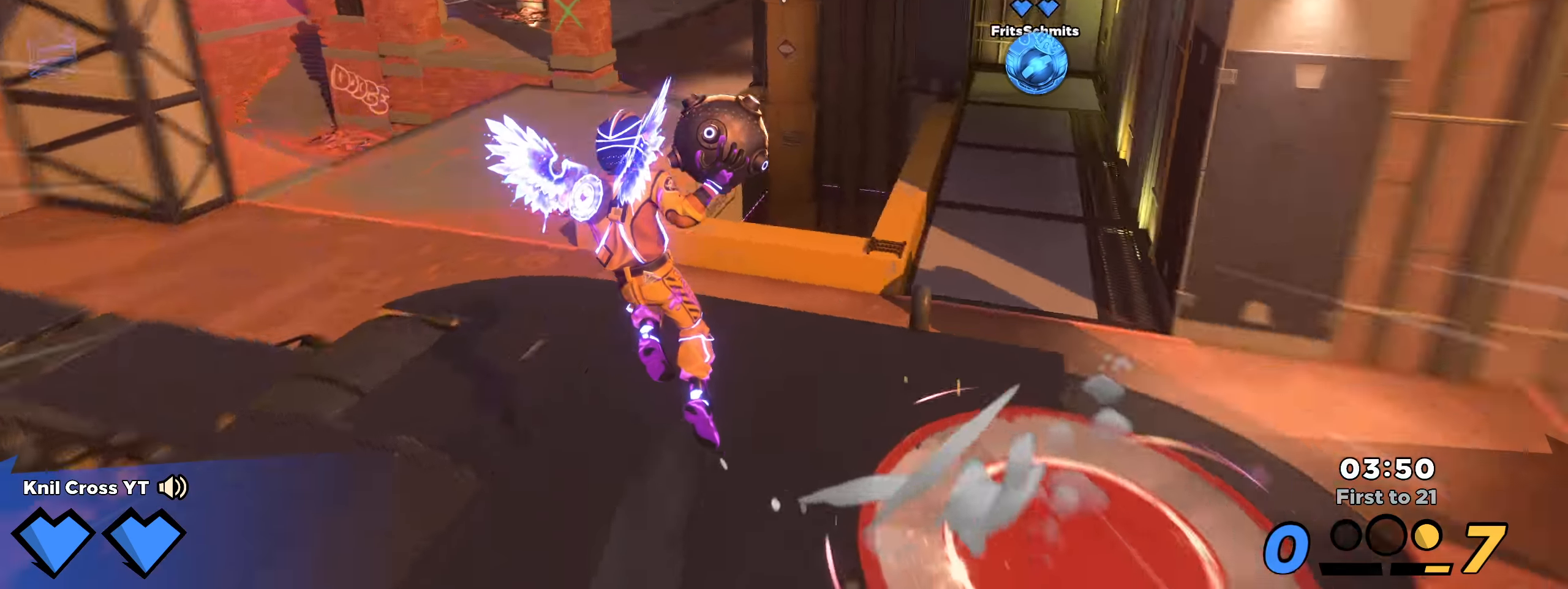
{"keys": ["s"], "mouse": [], "events": [[25, "q", "down"], [117, "a", "down"], [142, "a", "up"], [142, "q", "up"], [142, "w", "up"], [300, "s", "down"]]}
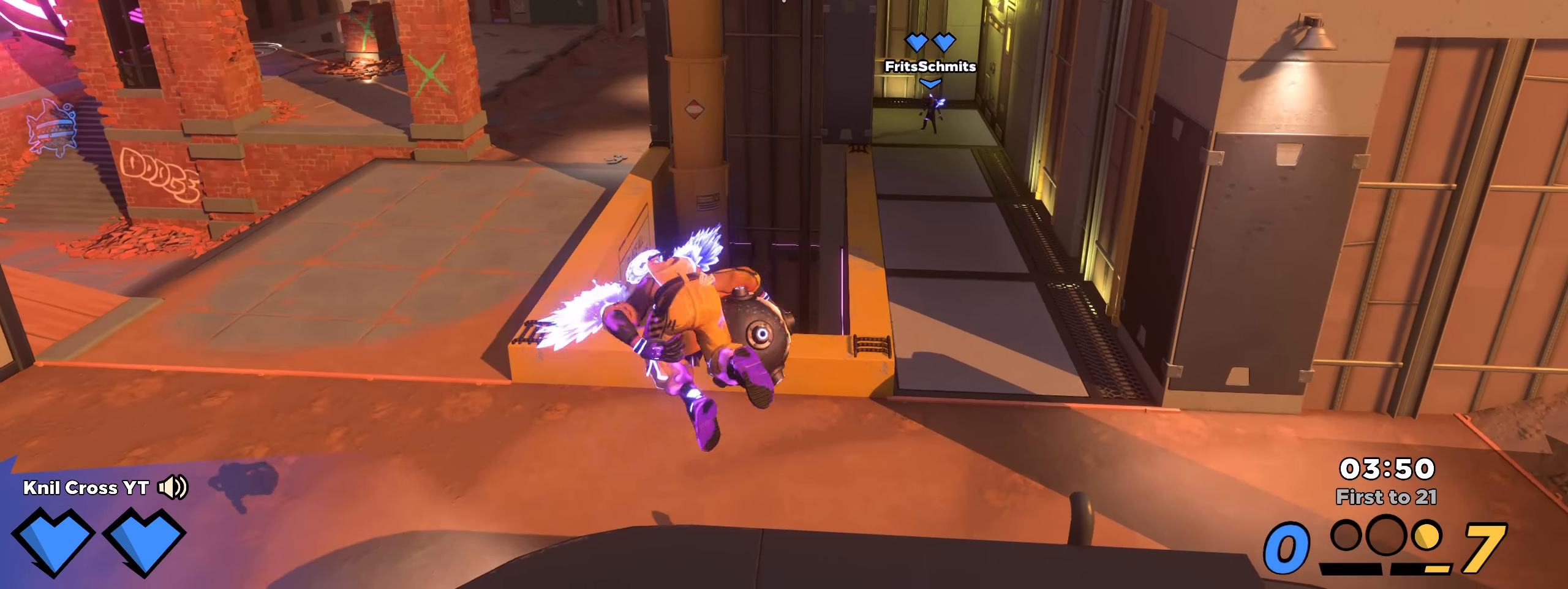
{"keys": ["shift", "w"], "mouse": [], "events": [[167, "a", "down"], [175, "s", "up"], [183, "a", "up"], [208, "a", "down"], [208, "w", "down"], [233, "shift", "down"], [333, "a", "up"]]}
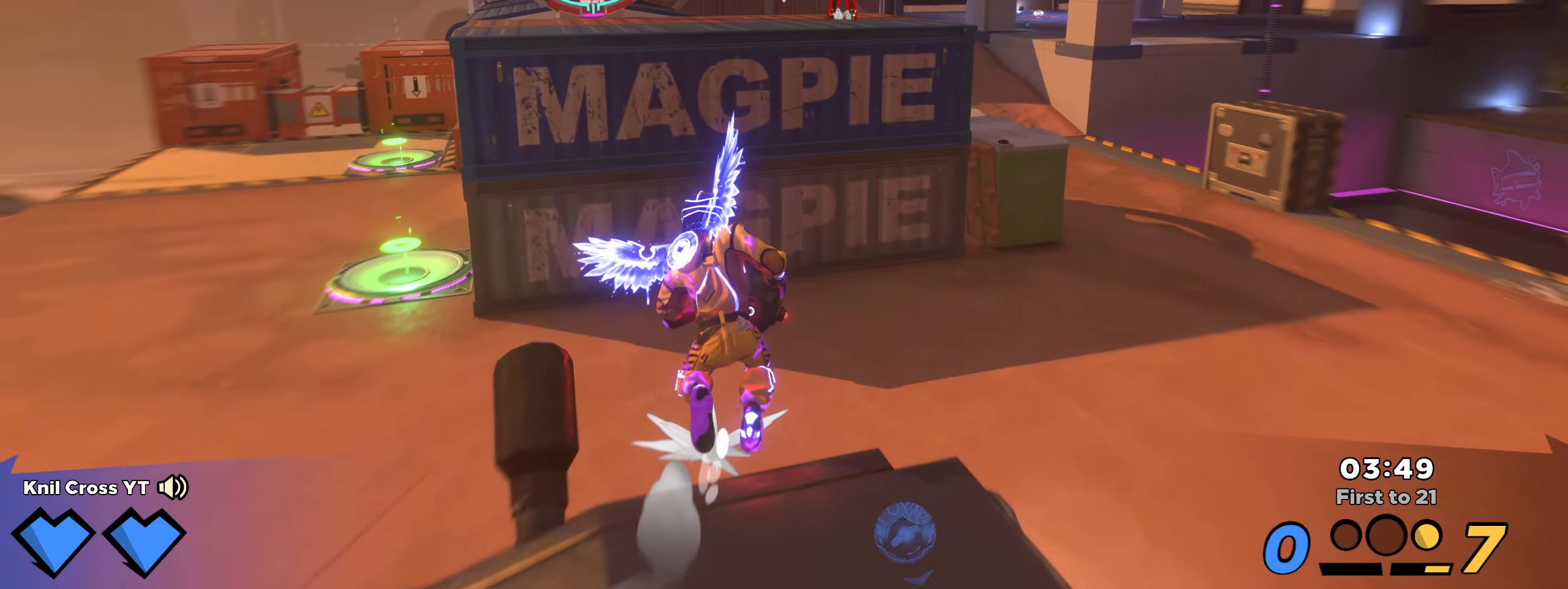
{"keys": ["shift", "w"], "mouse": [], "events": [[67, "space", "down"], [192, "space", "up"], [333, "q", "down"], [467, "q", "up"]]}
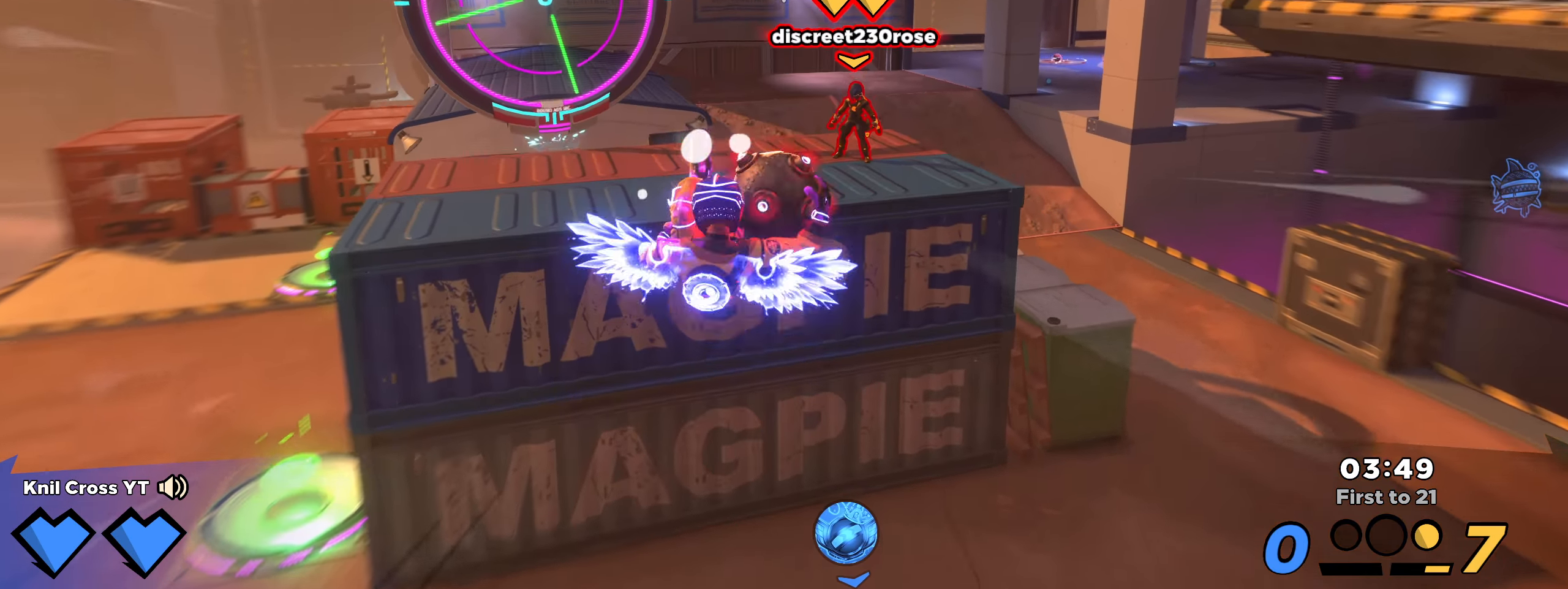
{"keys": ["f", "shift", "w"], "mouse": [], "events": [[467, "f", "down"]]}
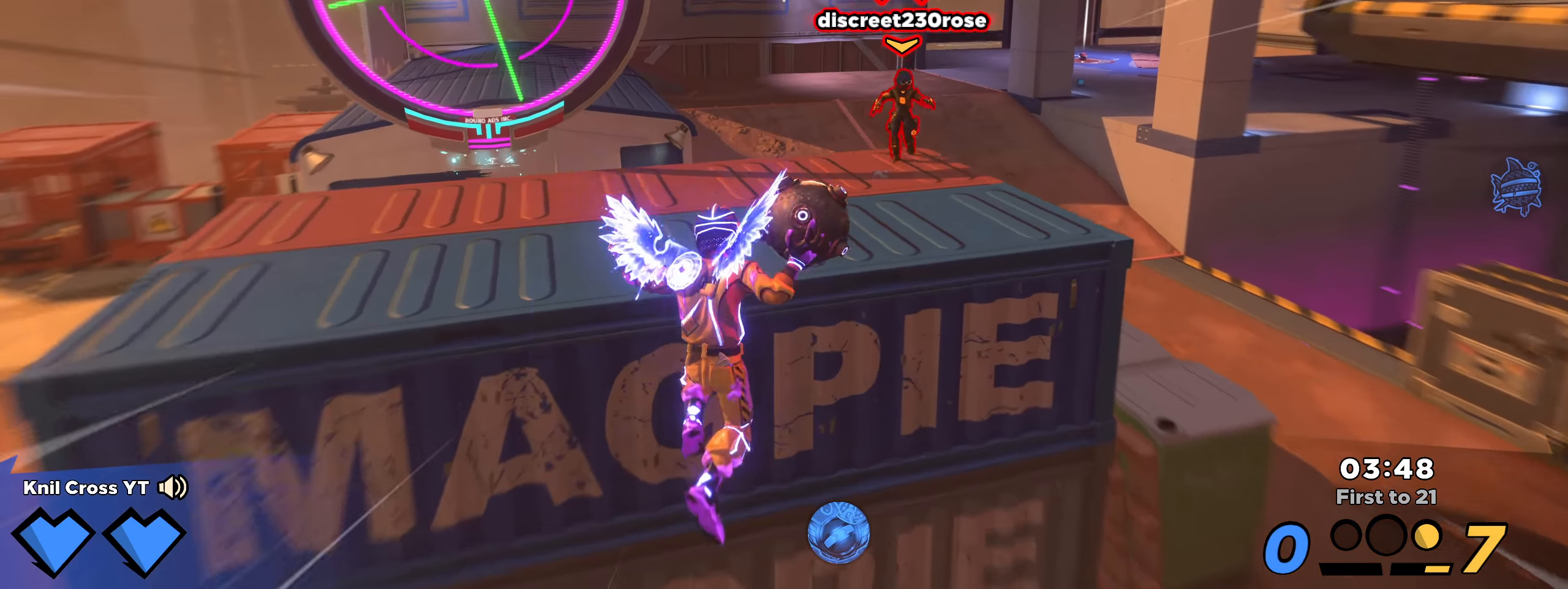
{"keys": ["shift", "w"], "mouse": ["left"], "events": [[17, "mouse_left", "down"], [133, "q", "down"], [183, "f", "up"], [342, "q", "up"]]}